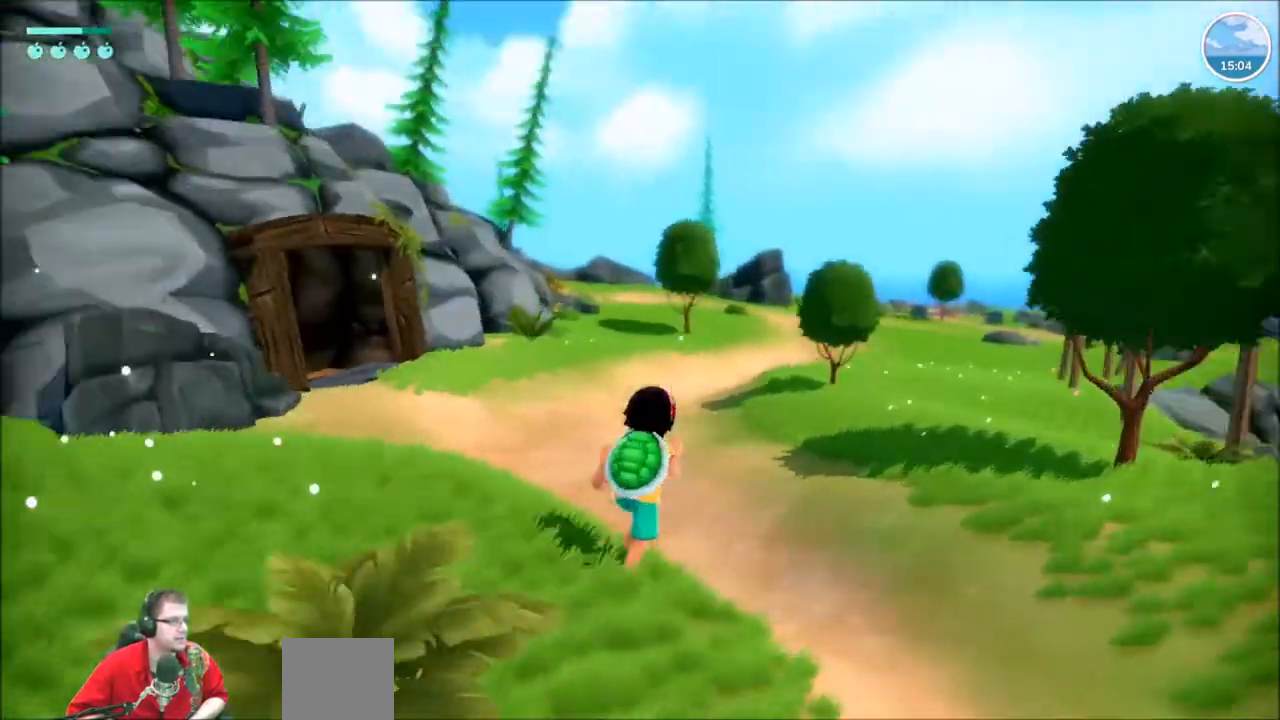
Gameplay with a controller (Xbox layout); each line is a JSON object with the inputs held at the frame after it. "events" lists button and stick changes between this image and that frame as [ms after this image, input, new state], when the widget could be followed in between. Not read: L1 L3 R1 R3.
{"buttons": ["R2"], "left_stick": "up", "right_stick": "center", "events": [[133, "right_stick", "center"]]}
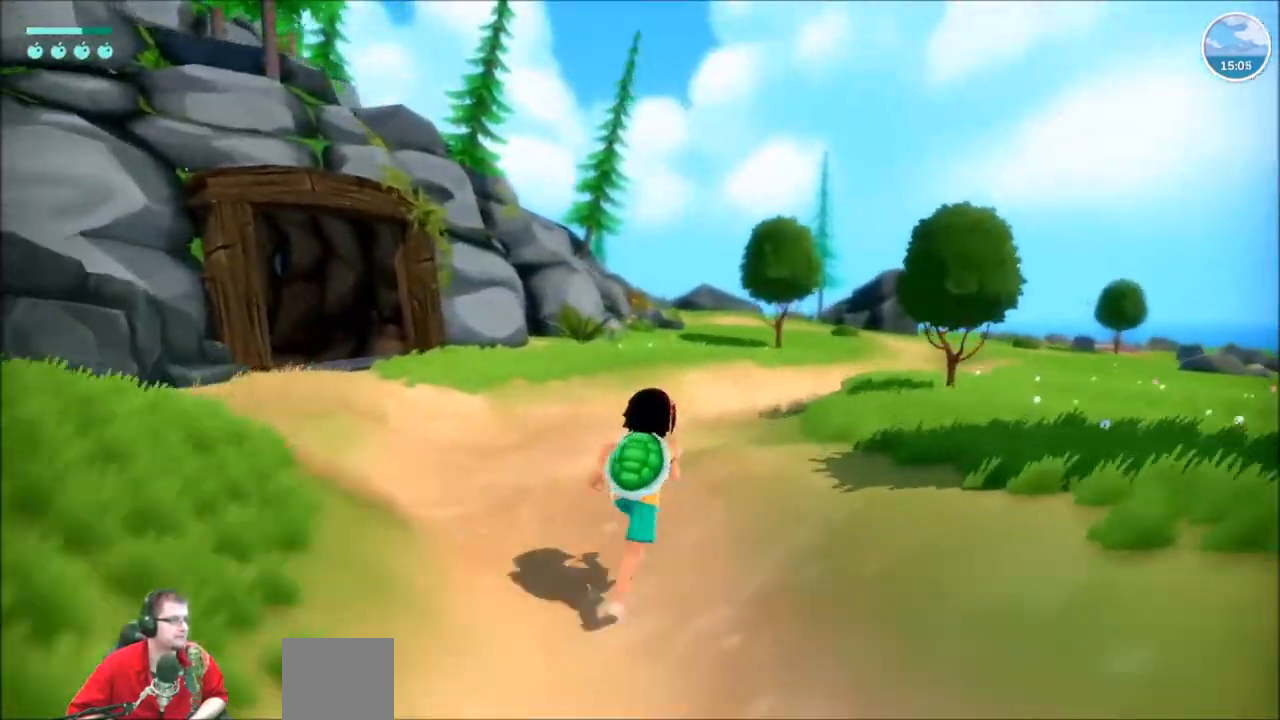
{"buttons": ["R2"], "left_stick": "up", "right_stick": "center", "events": []}
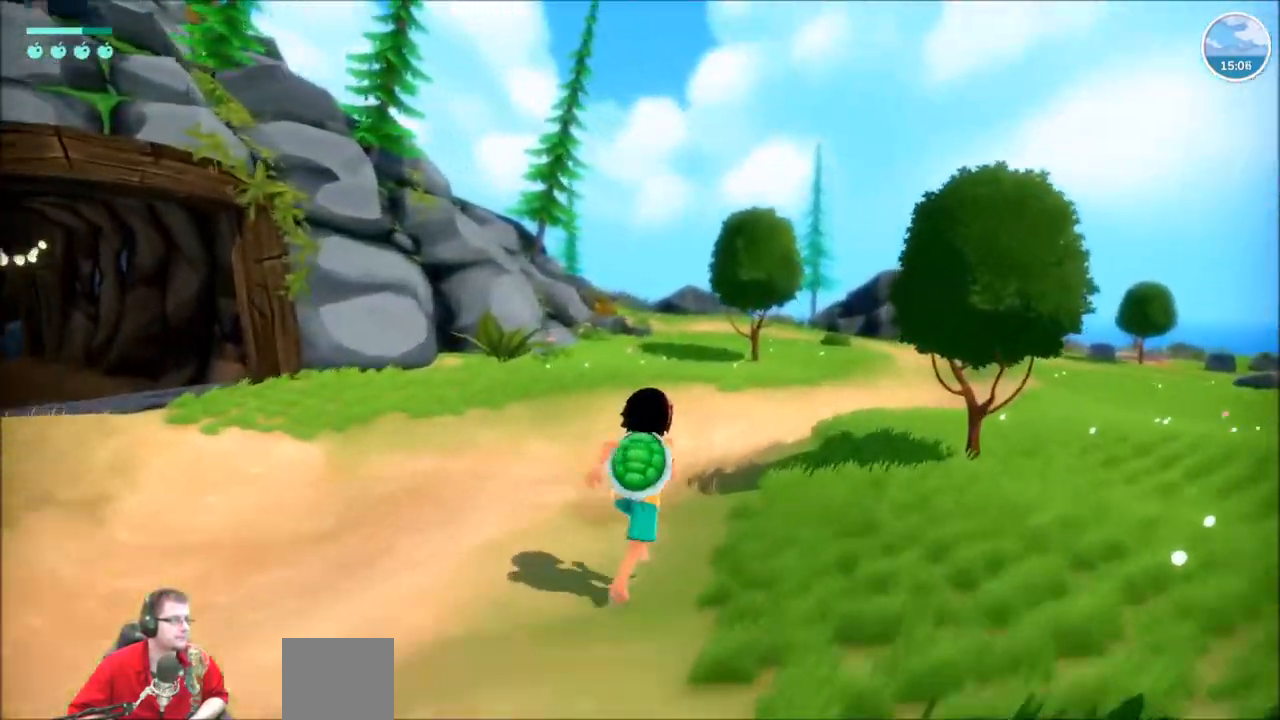
{"buttons": ["R2"], "left_stick": "up", "right_stick": "center", "events": []}
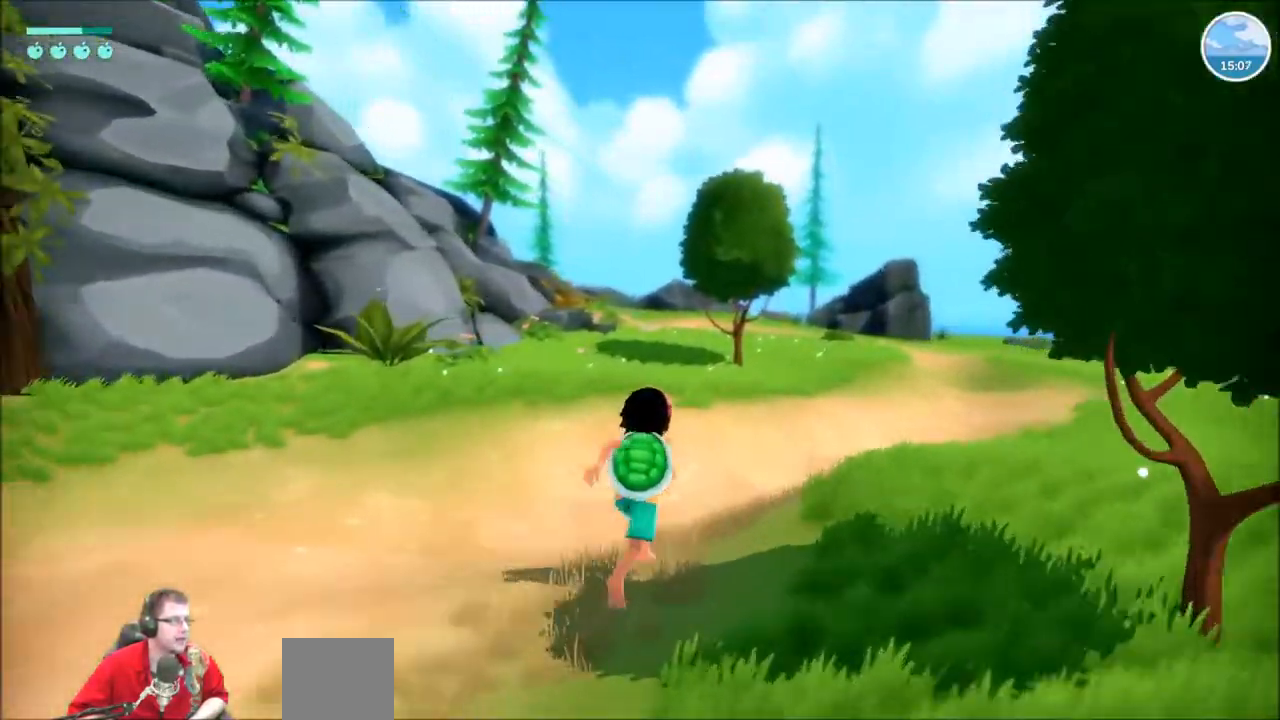
{"buttons": ["R2"], "left_stick": "up-right", "right_stick": "center", "events": [[467, "left_stick", "up-right"]]}
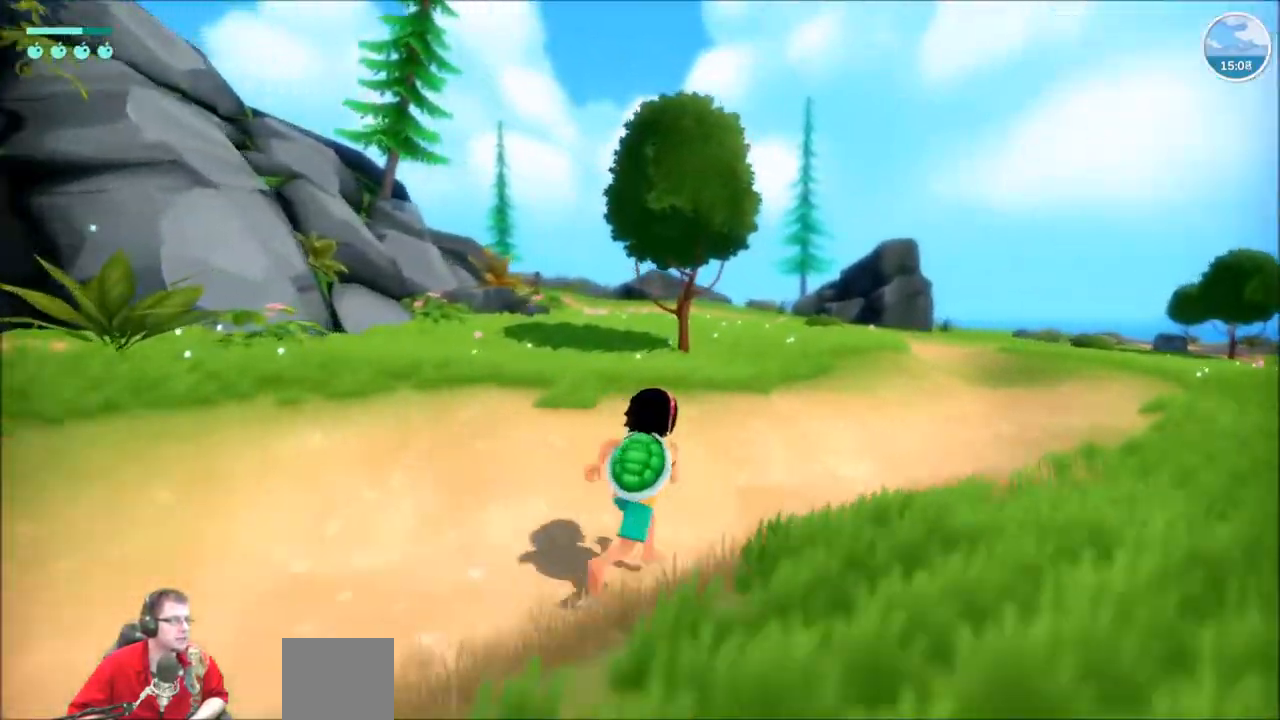
{"buttons": ["R2"], "left_stick": "up-right", "right_stick": "center", "events": []}
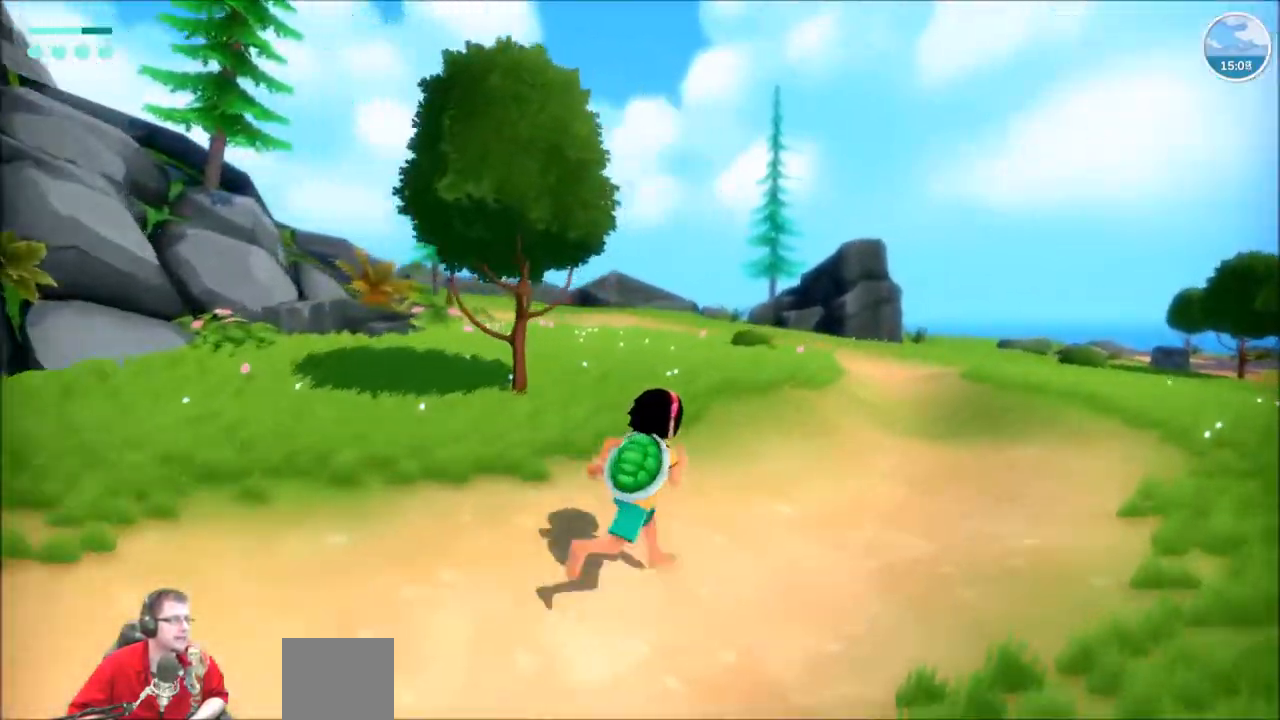
{"buttons": ["R2"], "left_stick": "up-right", "right_stick": "center", "events": []}
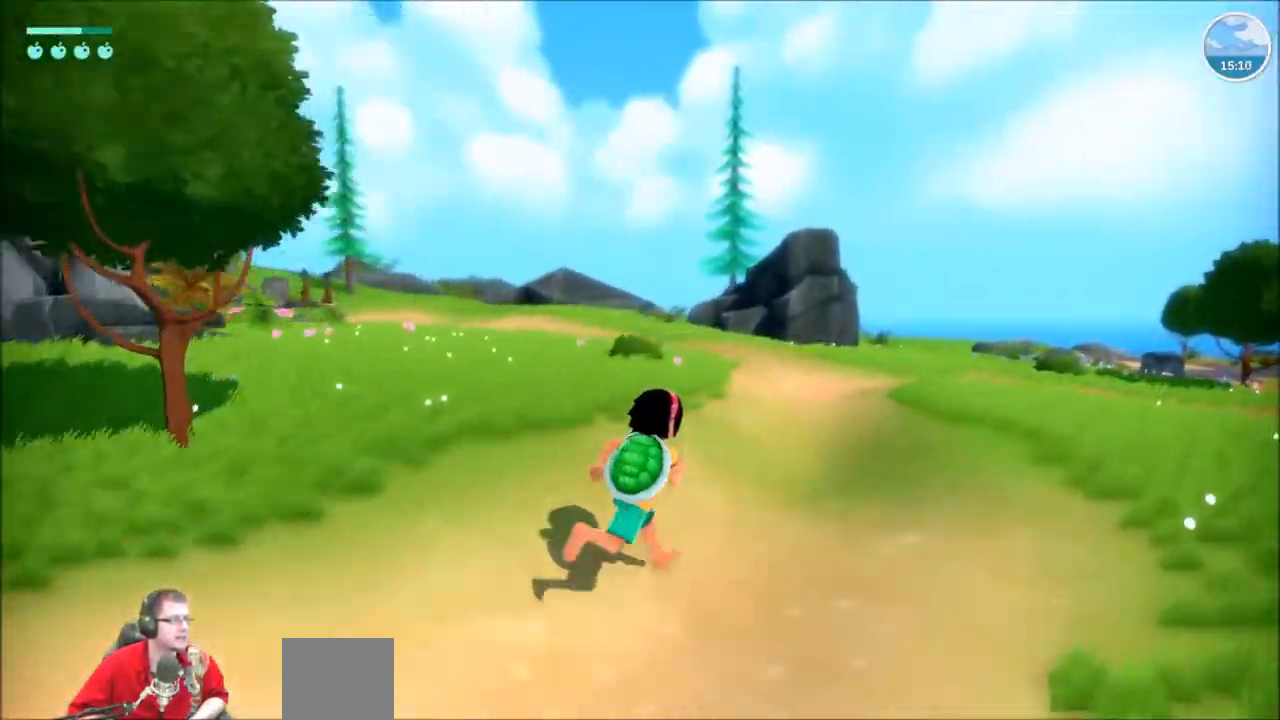
{"buttons": ["R2"], "left_stick": "up", "right_stick": "right", "events": [[167, "right_stick", "right"], [267, "left_stick", "up"]]}
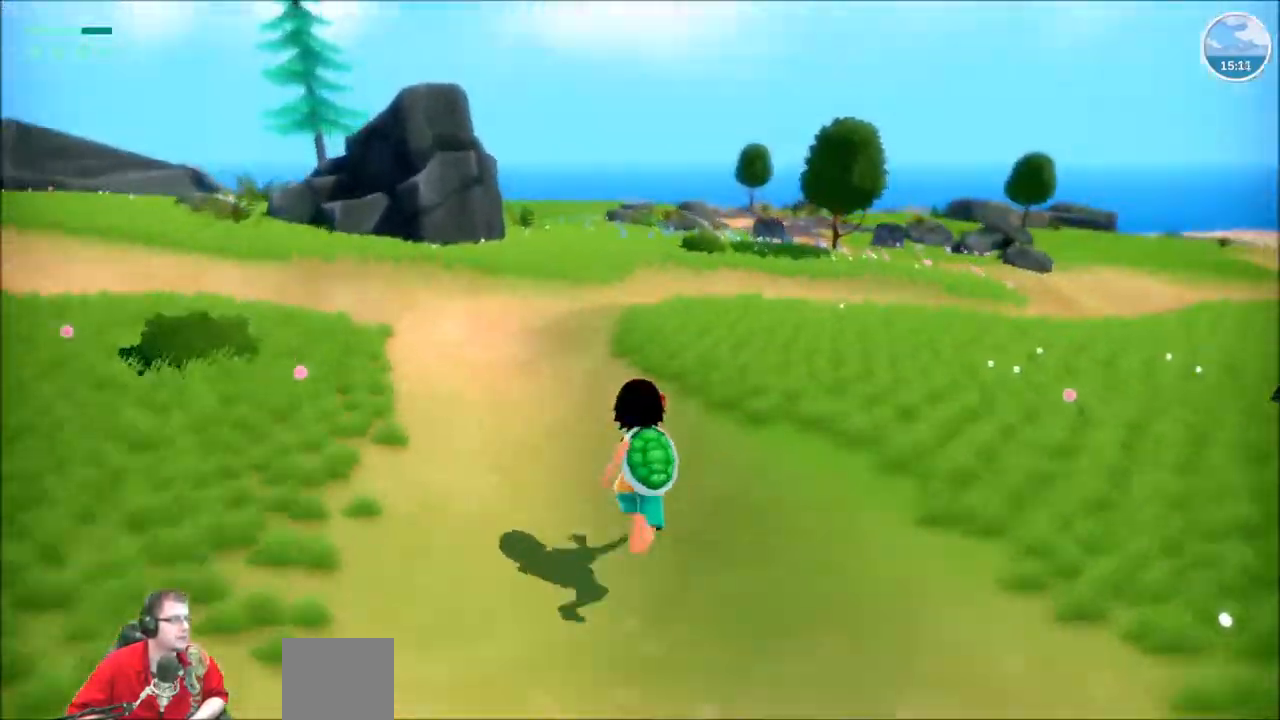
{"buttons": ["R2"], "left_stick": "up", "right_stick": "right", "events": [[34, "right_stick", "center"], [501, "right_stick", "right"]]}
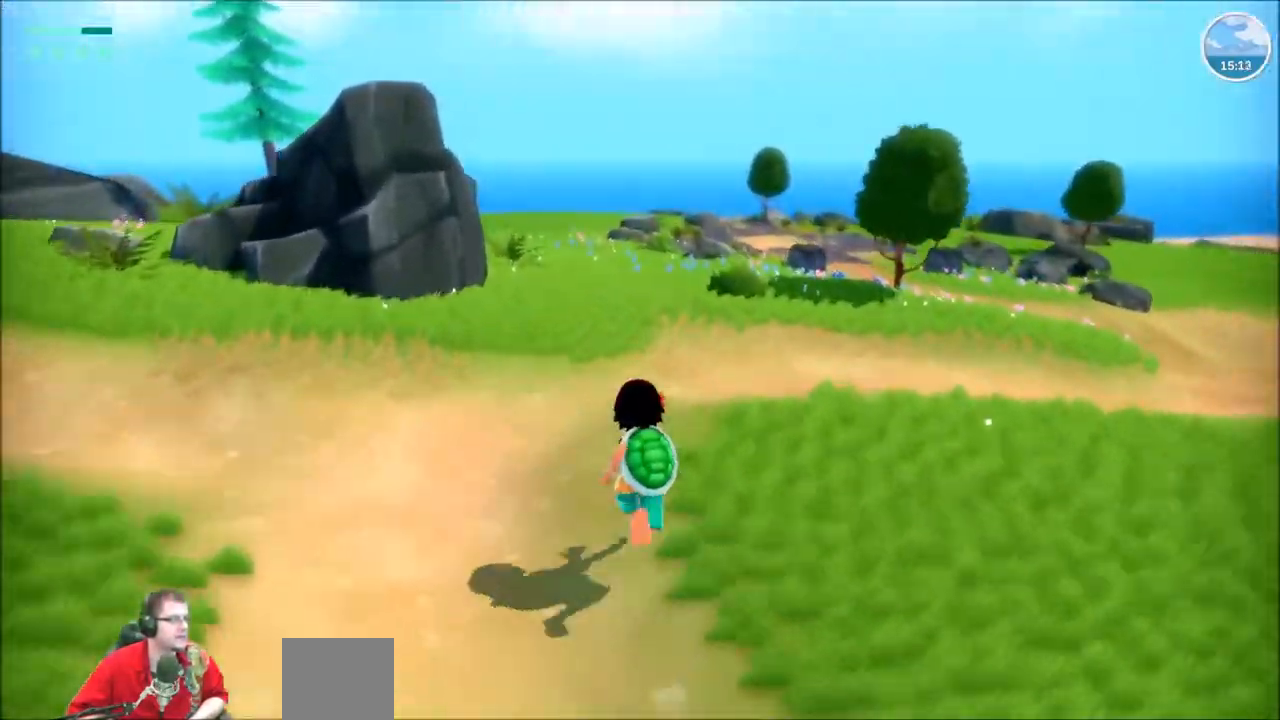
{"buttons": ["R2"], "left_stick": "up", "right_stick": "right", "events": []}
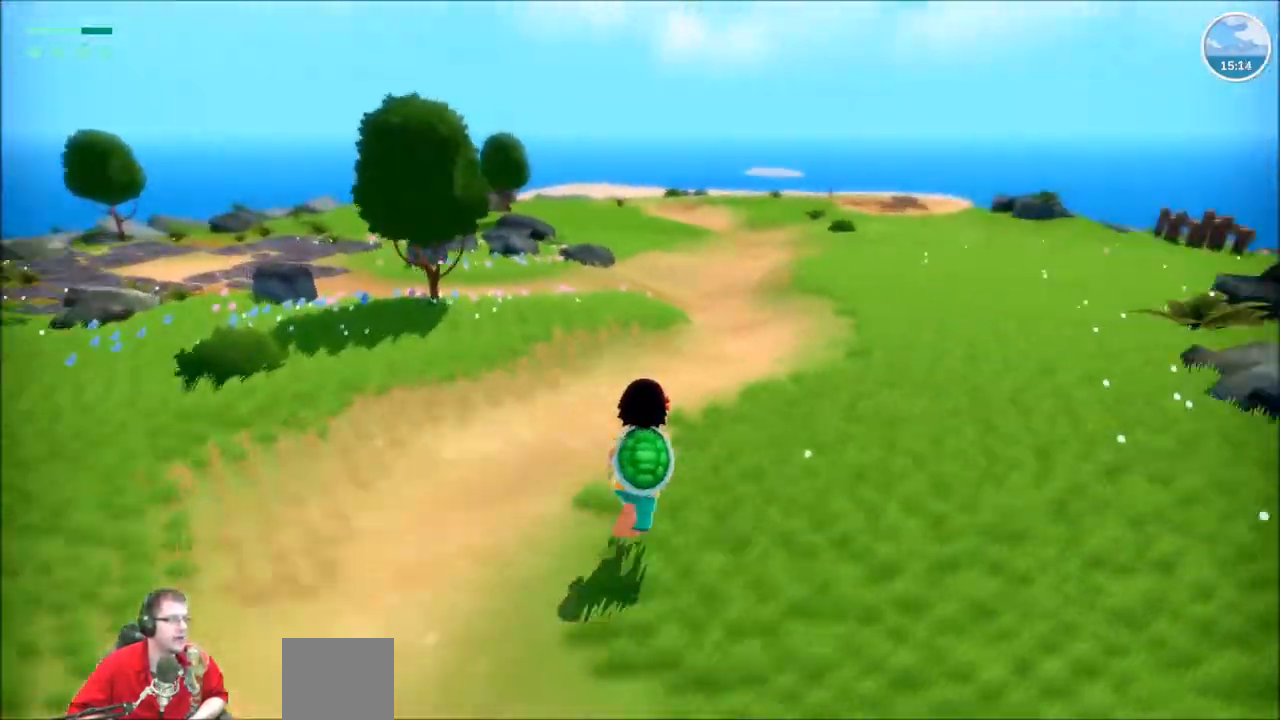
{"buttons": ["R2"], "left_stick": "up", "right_stick": "center", "events": [[367, "right_stick", "center"]]}
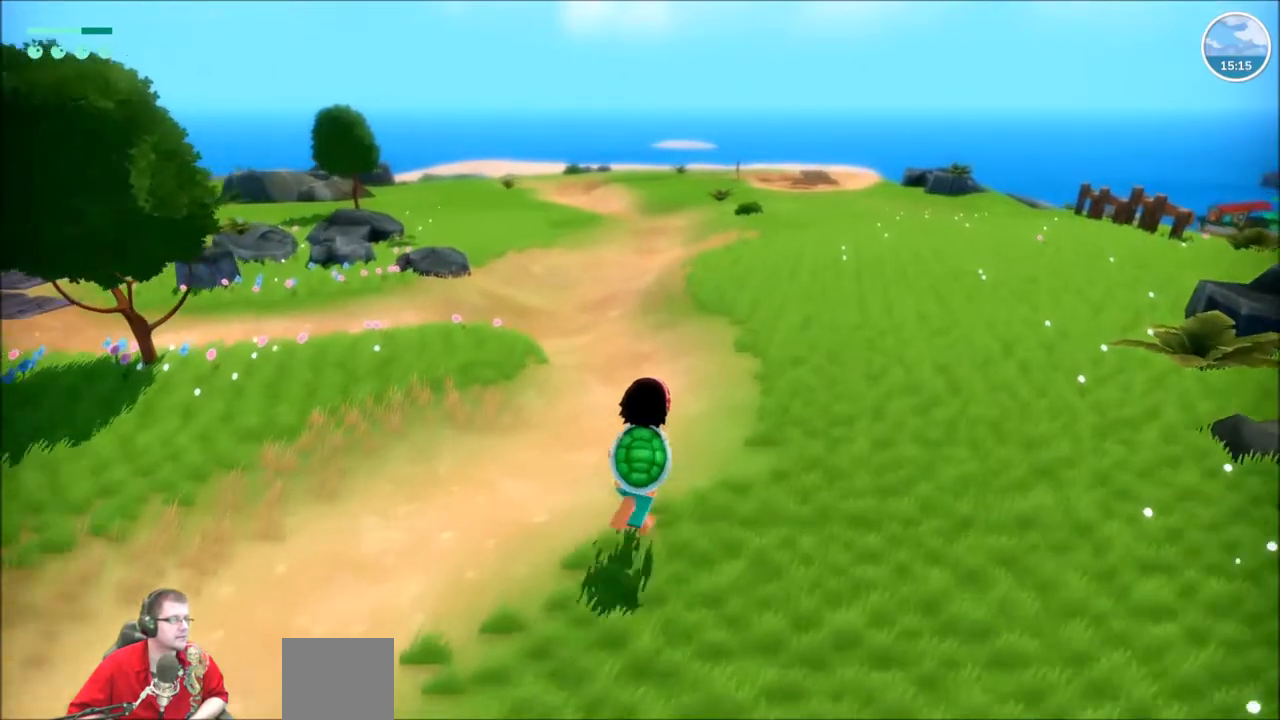
{"buttons": ["R2"], "left_stick": "up", "right_stick": "center", "events": []}
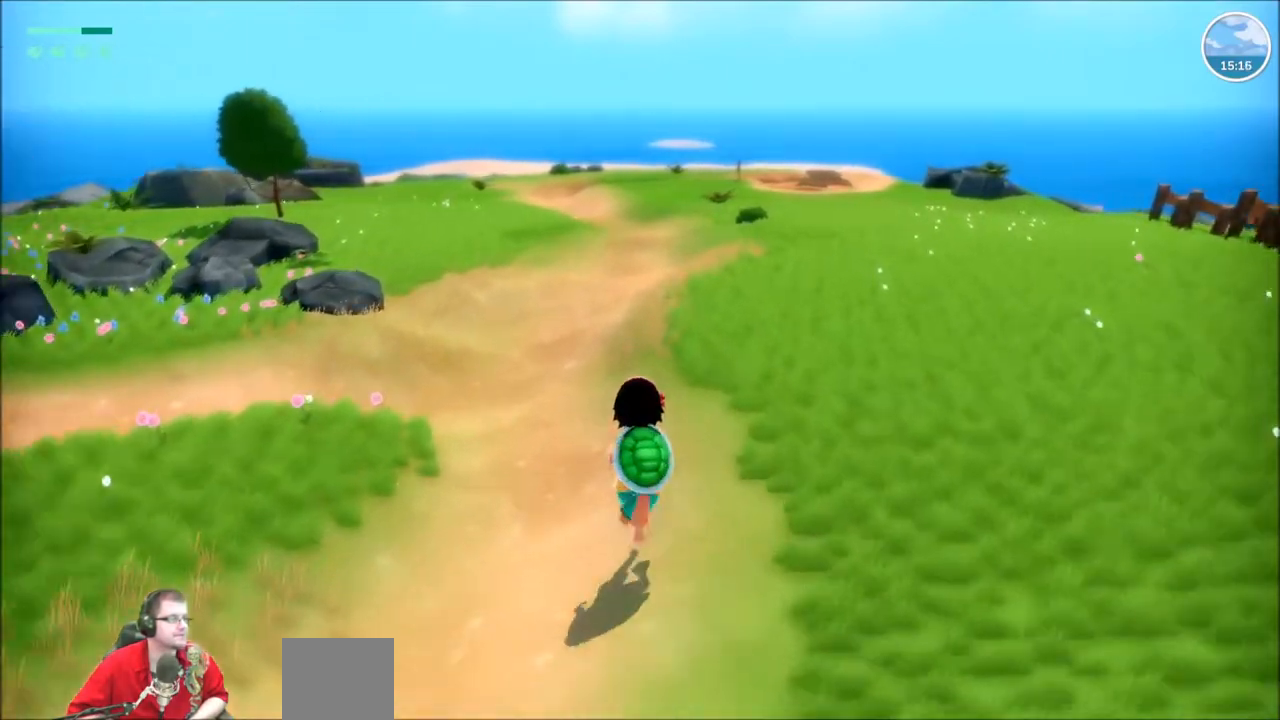
{"buttons": ["R2"], "left_stick": "up", "right_stick": "center", "events": []}
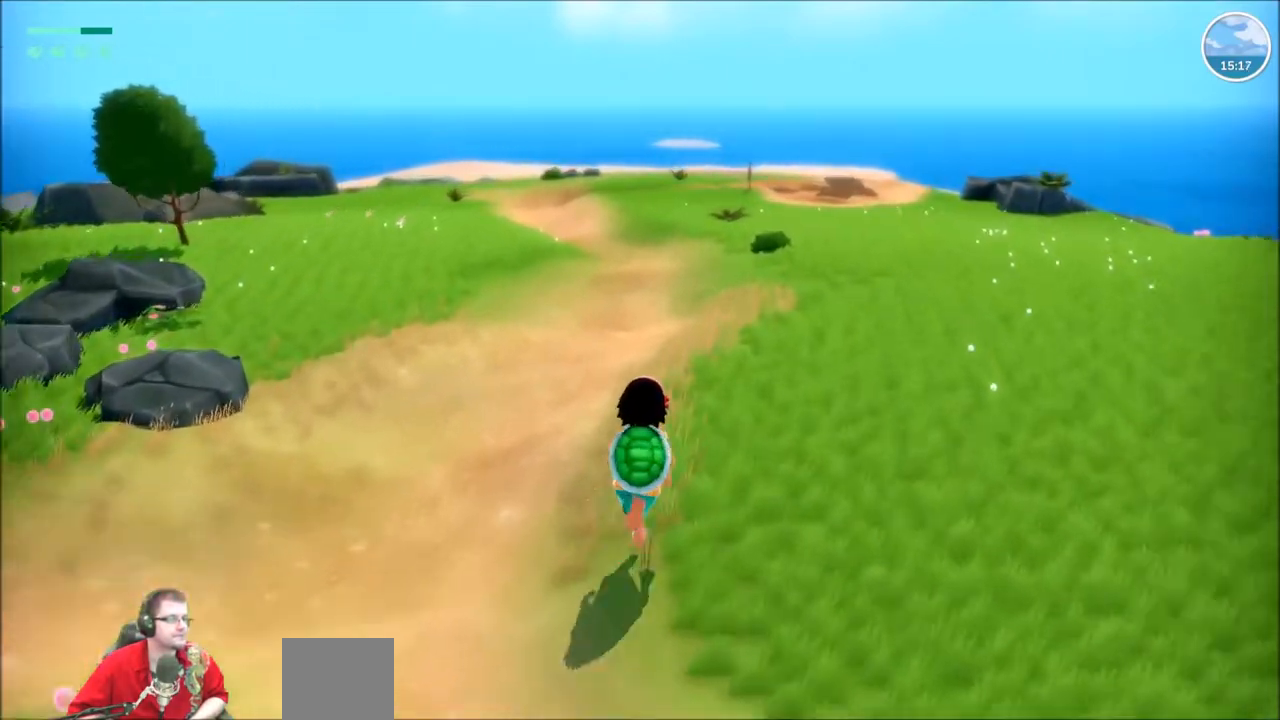
{"buttons": [], "left_stick": "center", "right_stick": "center", "events": [[167, "left_stick", "center"], [200, "R2", "up"]]}
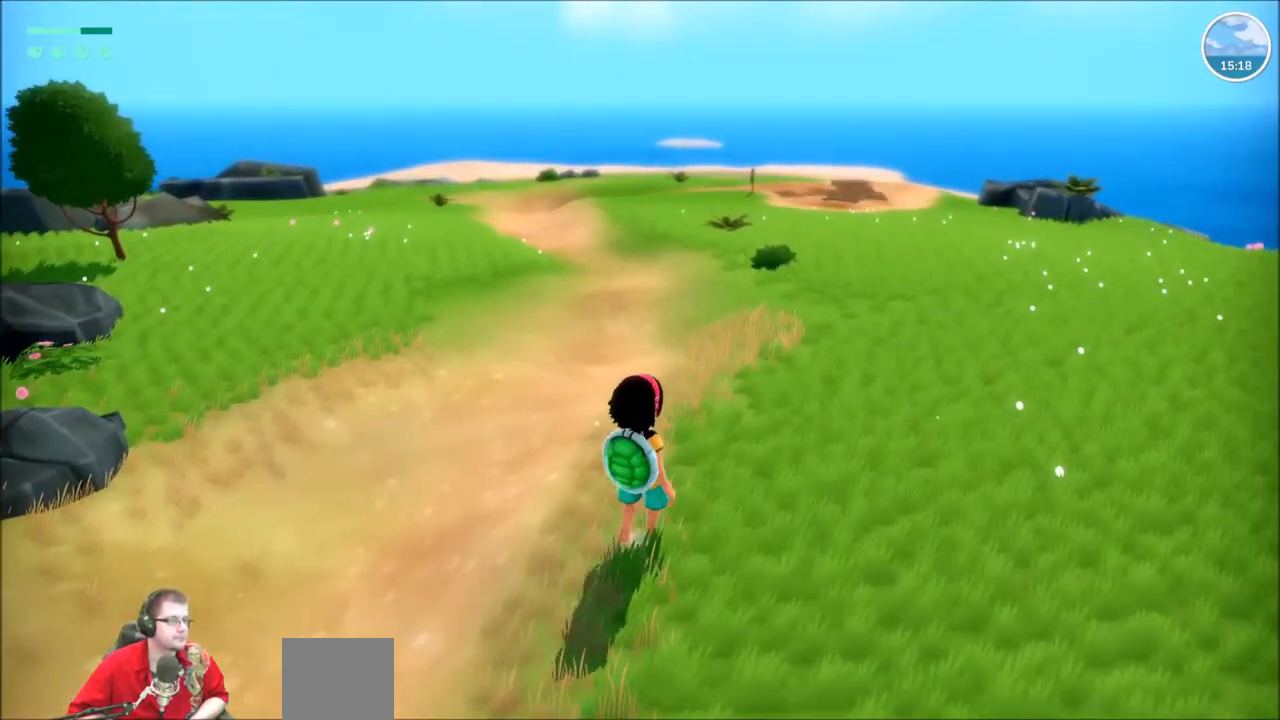
{"buttons": ["Y"], "left_stick": "center", "right_stick": "center", "events": [[501, "Y", "down"]]}
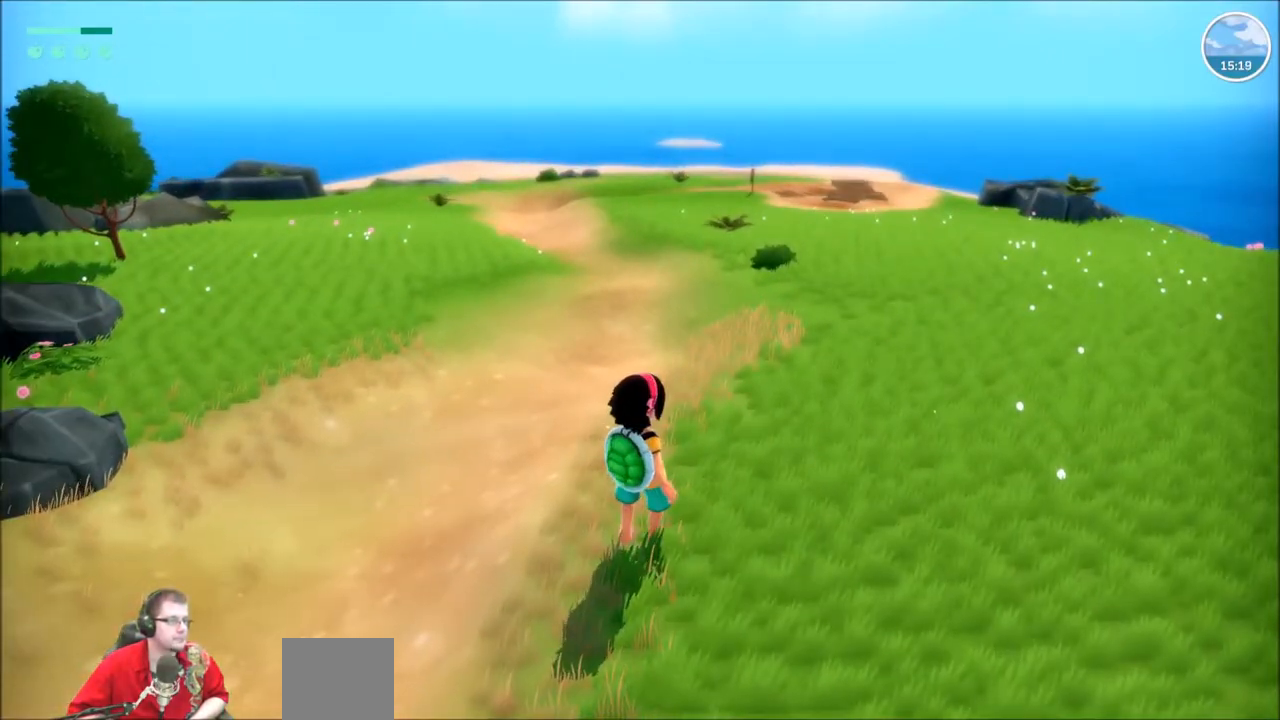
{"buttons": ["DPAD_DOWN"], "left_stick": "center", "right_stick": "center", "events": [[67, "Y", "up"], [400, "DPAD_DOWN", "down"]]}
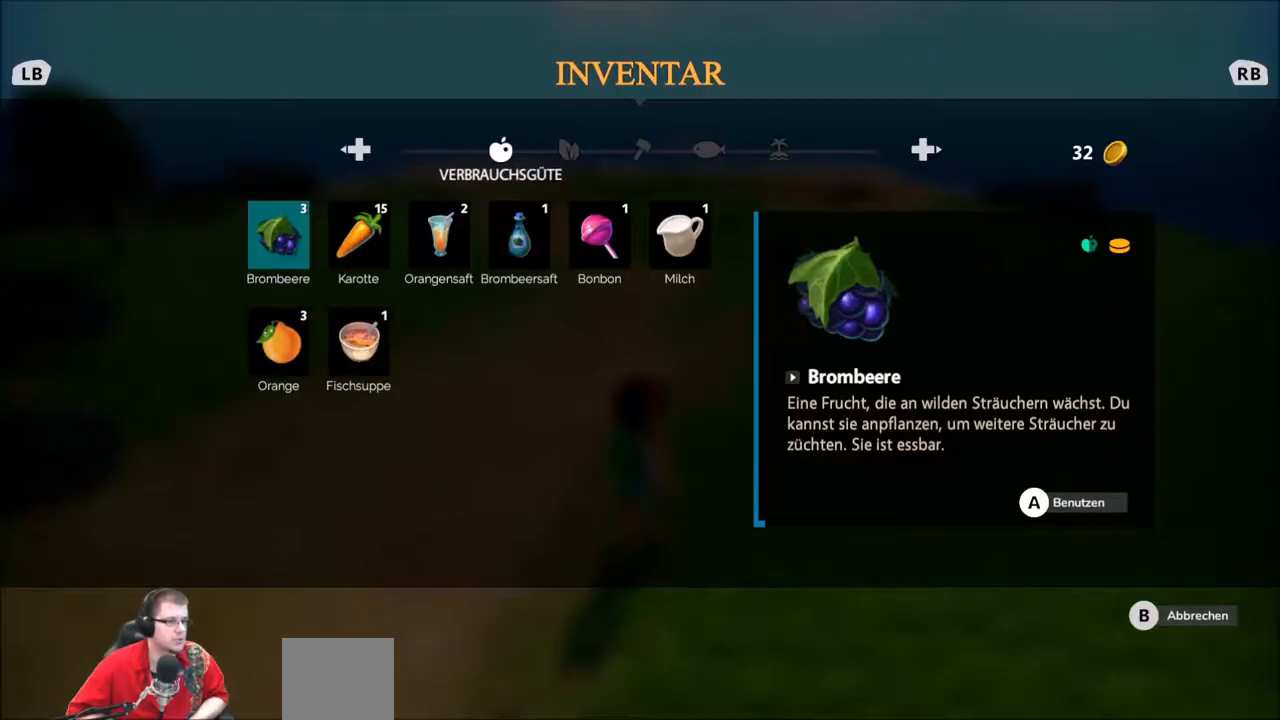
{"buttons": [], "left_stick": "center", "right_stick": "center", "events": [[67, "DPAD_DOWN", "up"]]}
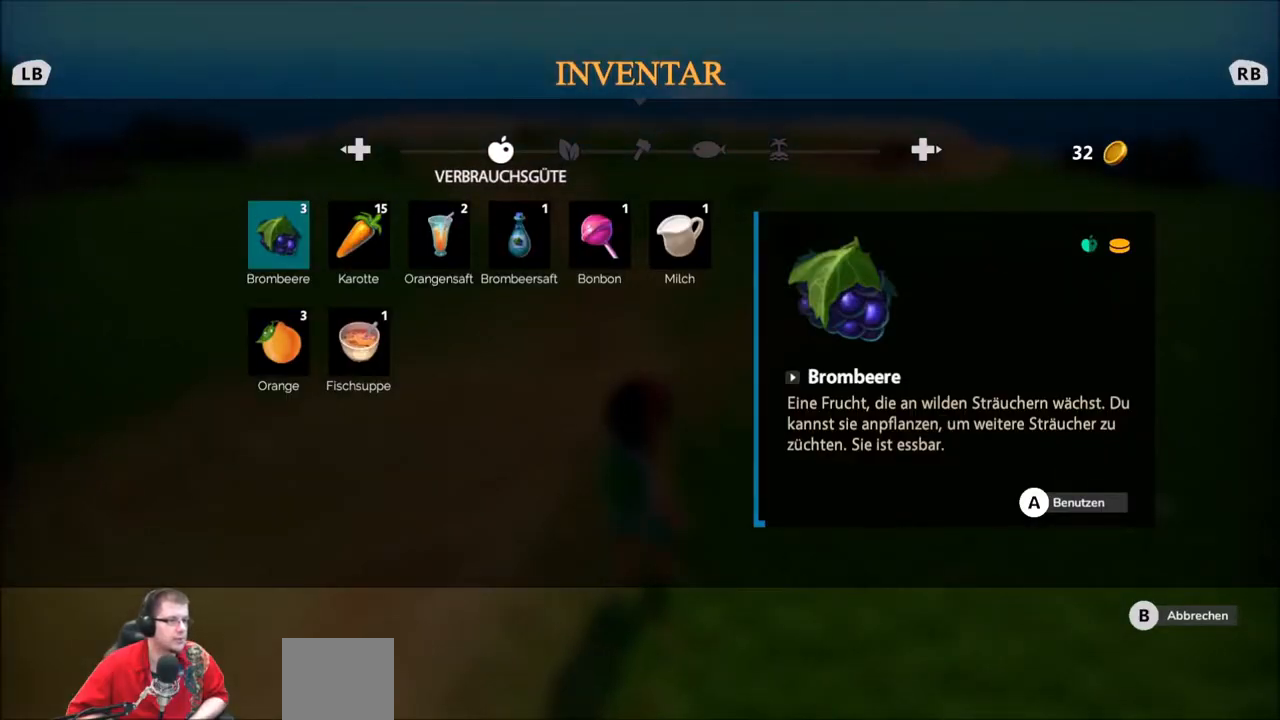
{"buttons": ["DPAD_RIGHT"], "left_stick": "center", "right_stick": "center", "events": [[434, "DPAD_RIGHT", "down"]]}
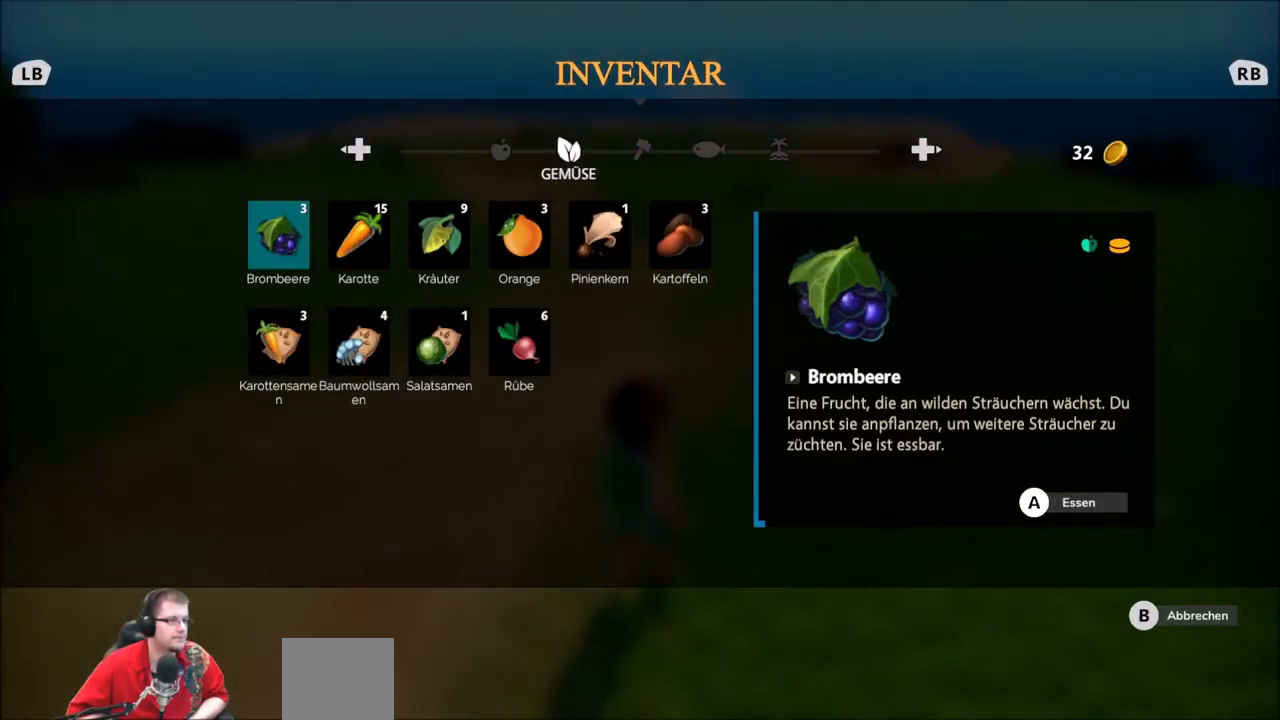
{"buttons": [], "left_stick": "center", "right_stick": "center", "events": [[100, "DPAD_RIGHT", "up"]]}
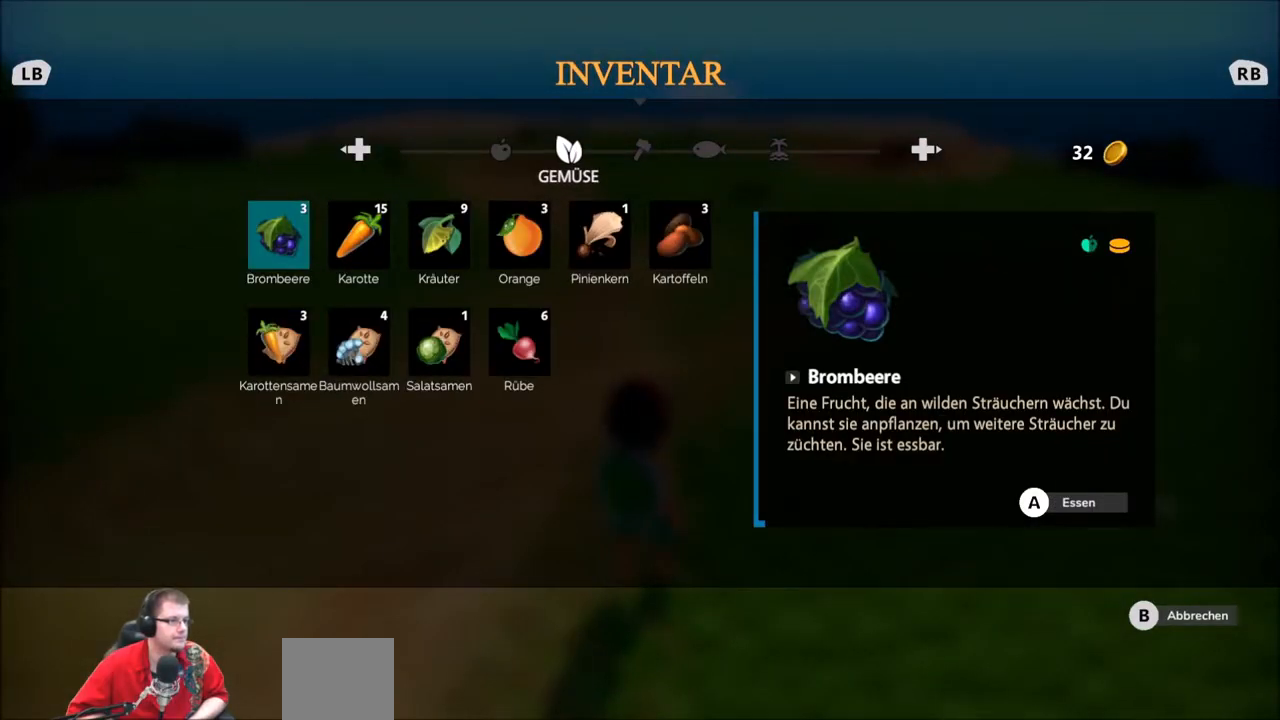
{"buttons": [], "left_stick": "center", "right_stick": "center", "events": []}
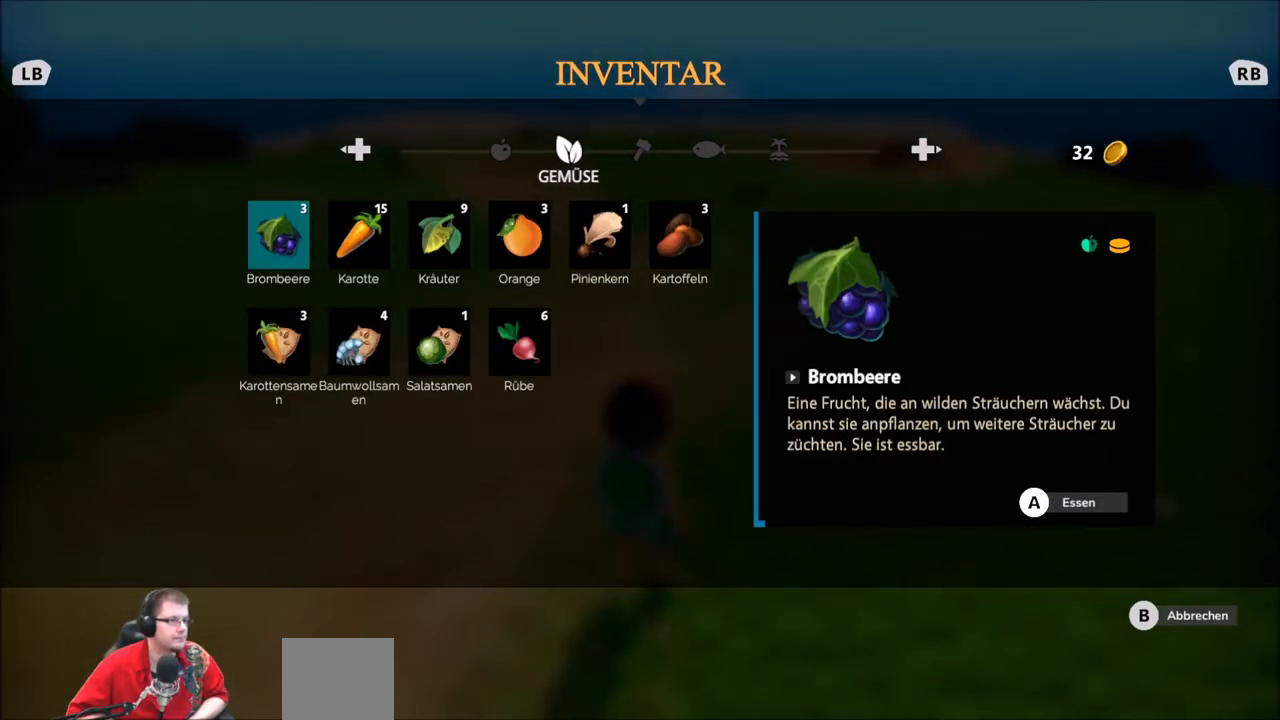
{"buttons": [], "left_stick": "center", "right_stick": "center", "events": [[301, "B", "down"], [401, "B", "up"]]}
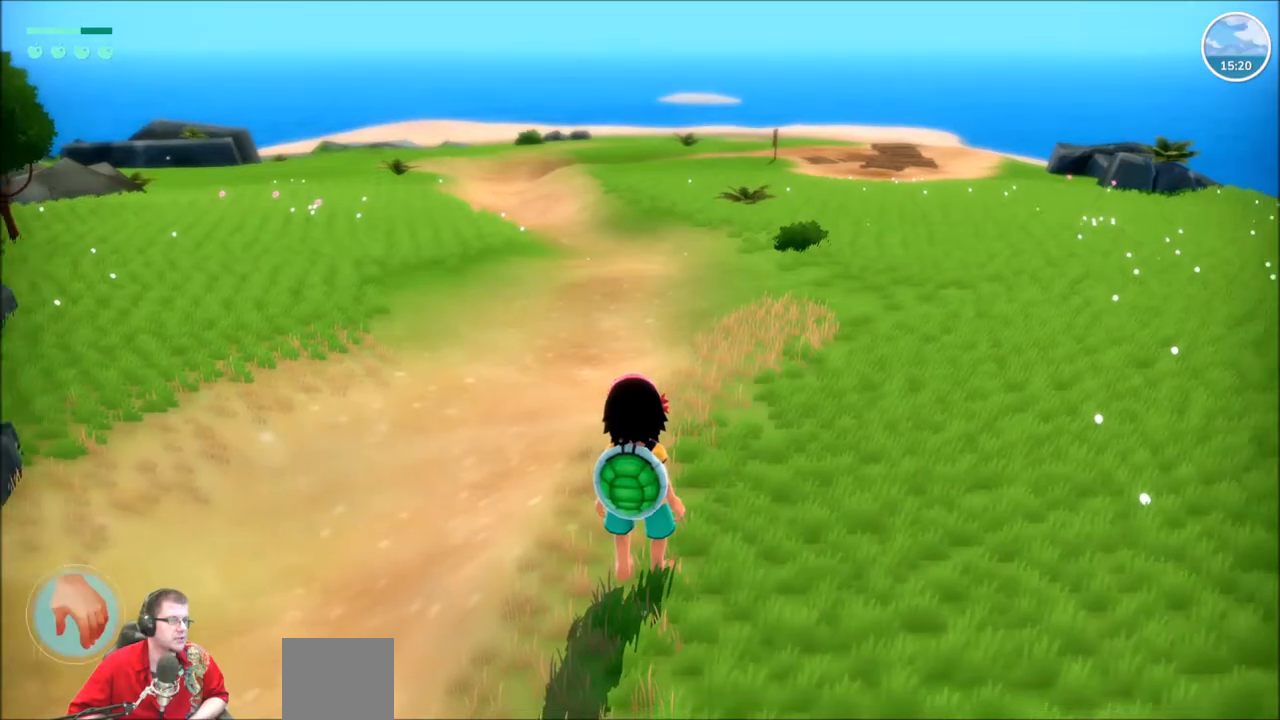
{"buttons": [], "left_stick": "down-right", "right_stick": "right", "events": [[300, "right_stick", "right"], [333, "left_stick", "down"], [400, "left_stick", "down-right"]]}